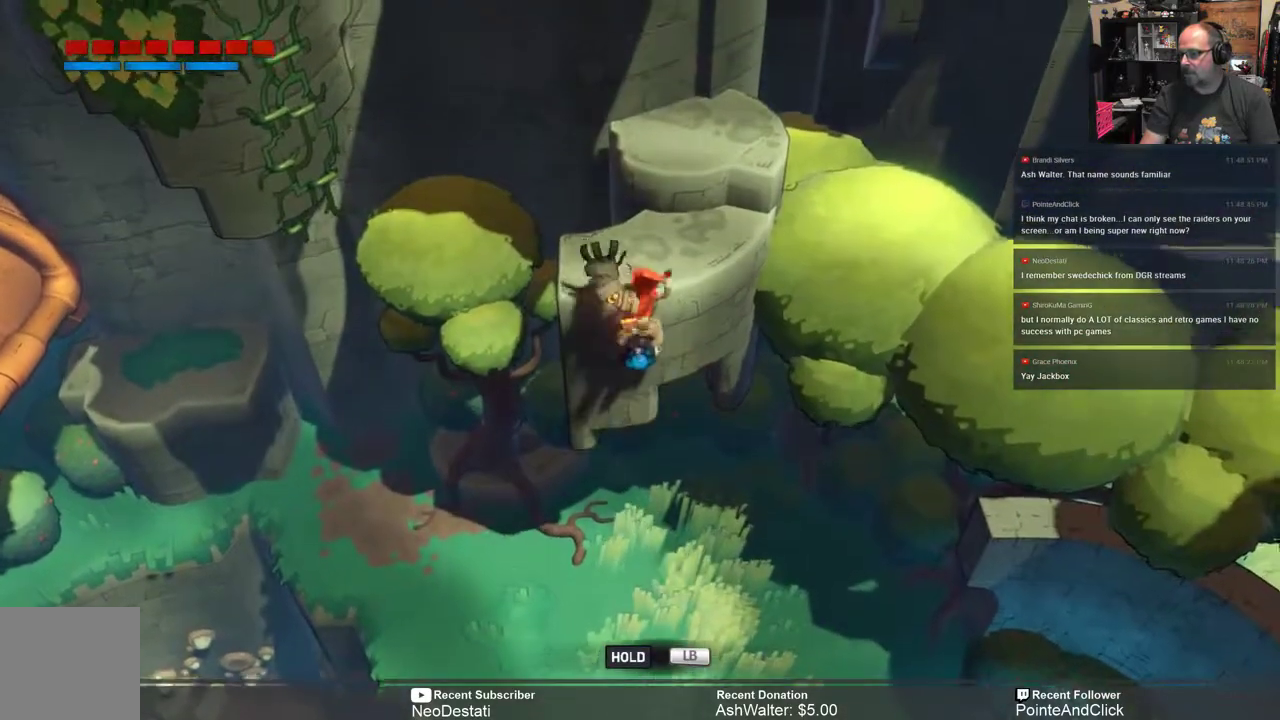
Gameplay with a controller (Xbox layout); each line is a JSON object with the inputs held at the frame after it. "events" lists button and stick changes between this image and that frame as [ms after this image, input, new state], when the widget could be followed in between.
{"buttons": [], "left_stick": "center", "right_stick": "center", "events": [[33, "A", "up"], [300, "L1", "up"], [367, "left_stick", "center"]]}
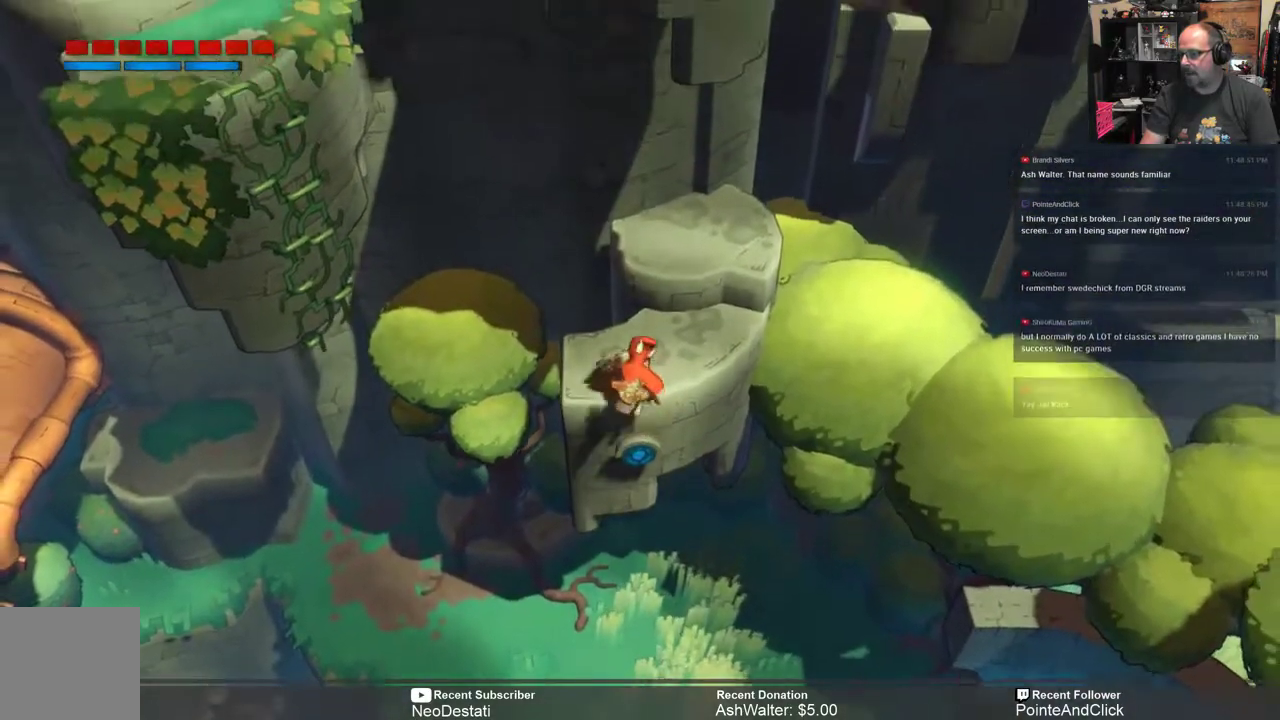
{"buttons": [], "left_stick": "center", "right_stick": "center", "events": [[67, "left_stick", "up"], [217, "left_stick", "center"]]}
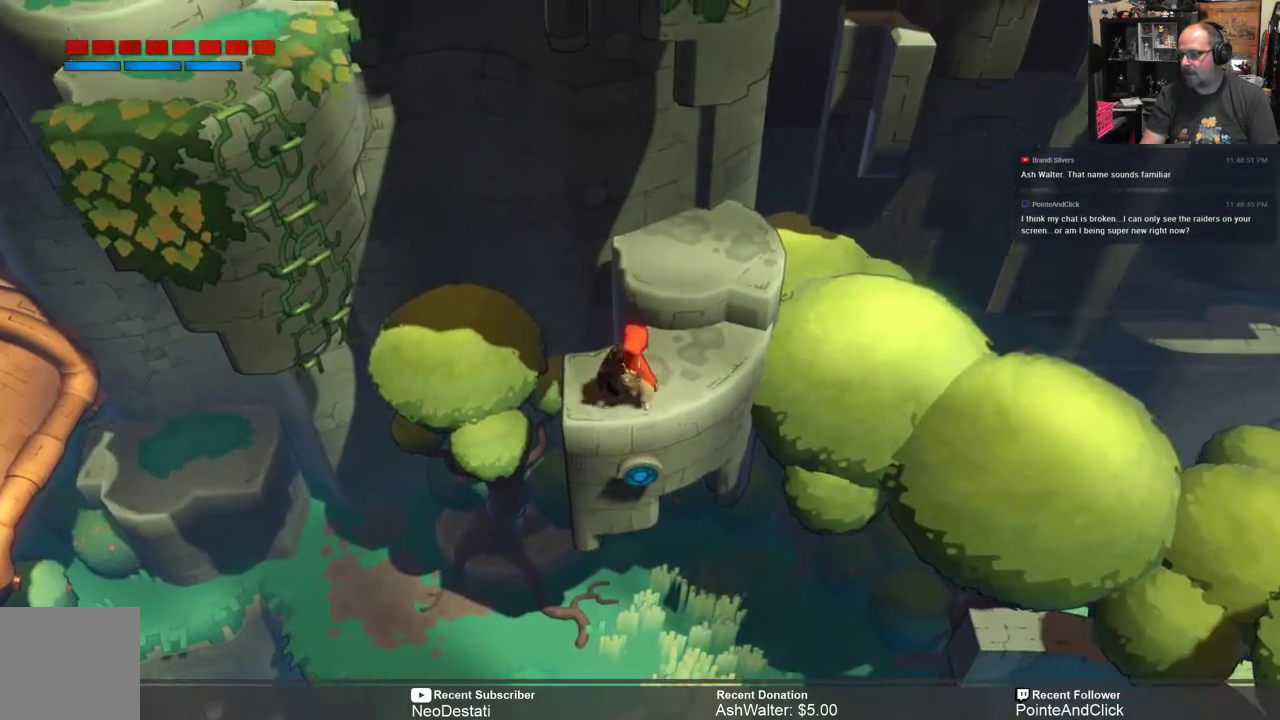
{"buttons": [], "left_stick": "right", "right_stick": "center", "events": [[17, "left_stick", "up-right"], [117, "left_stick", "center"], [350, "left_stick", "right"]]}
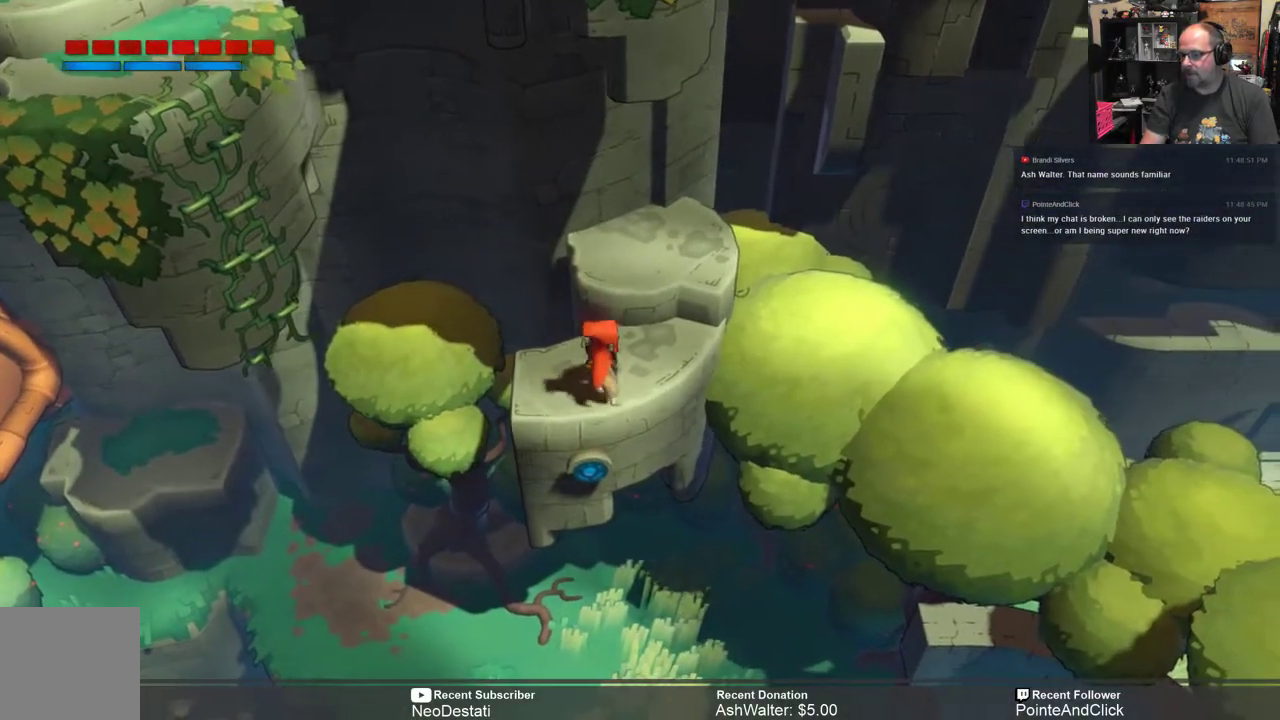
{"buttons": ["R2"], "left_stick": "up", "right_stick": "center", "events": [[50, "R2", "down"], [150, "left_stick", "center"], [383, "left_stick", "up"]]}
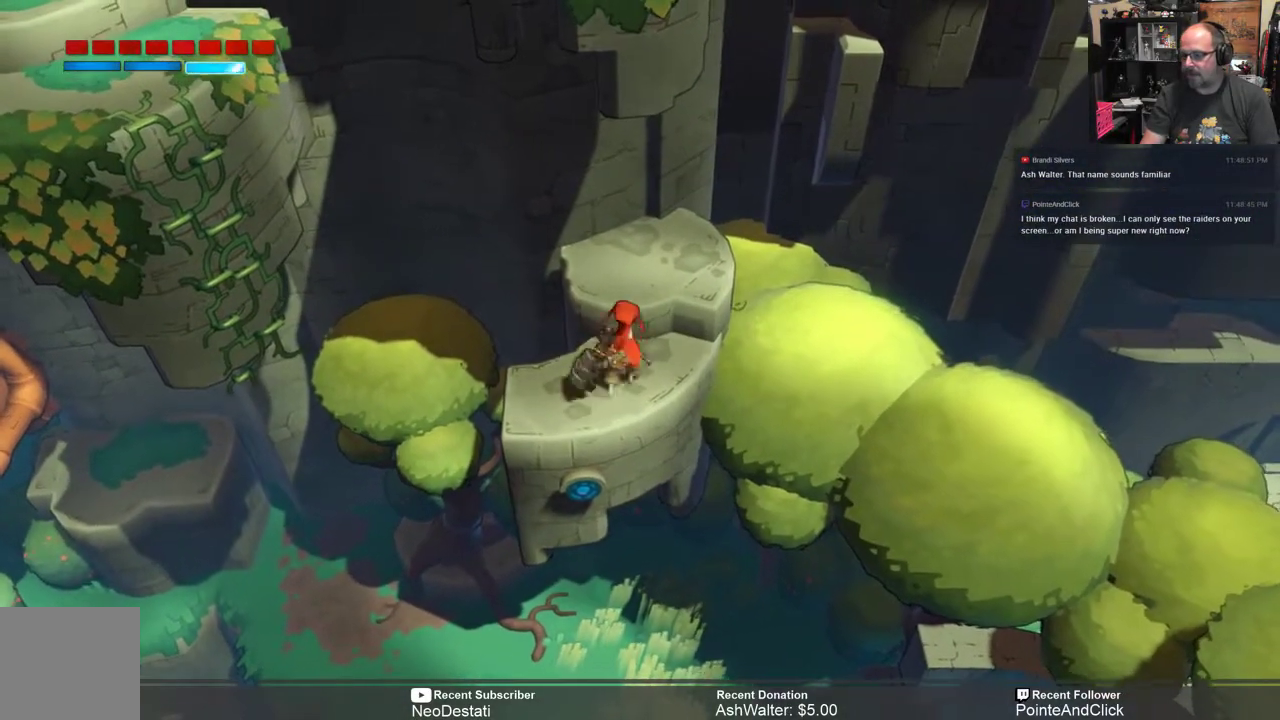
{"buttons": ["R2"], "left_stick": "center", "right_stick": "center", "events": [[83, "left_stick", "center"]]}
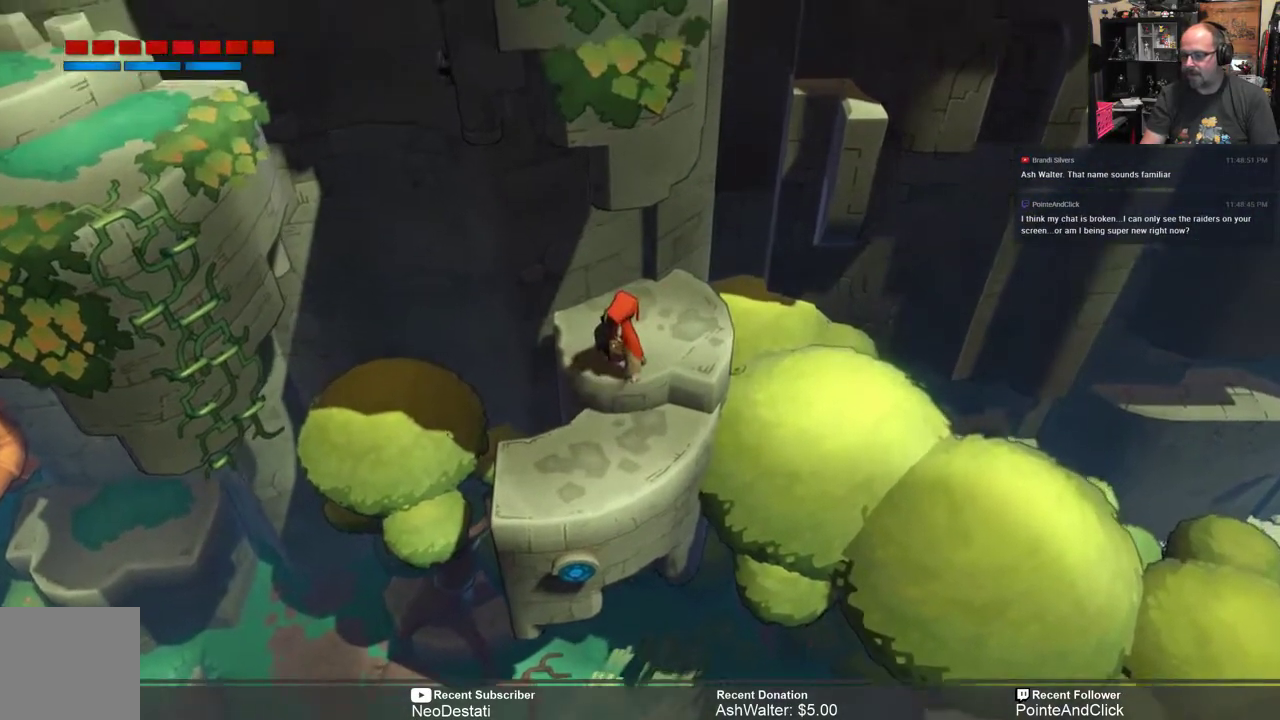
{"buttons": ["R2"], "left_stick": "center", "right_stick": "center", "events": [[250, "left_stick", "down"], [433, "left_stick", "center"]]}
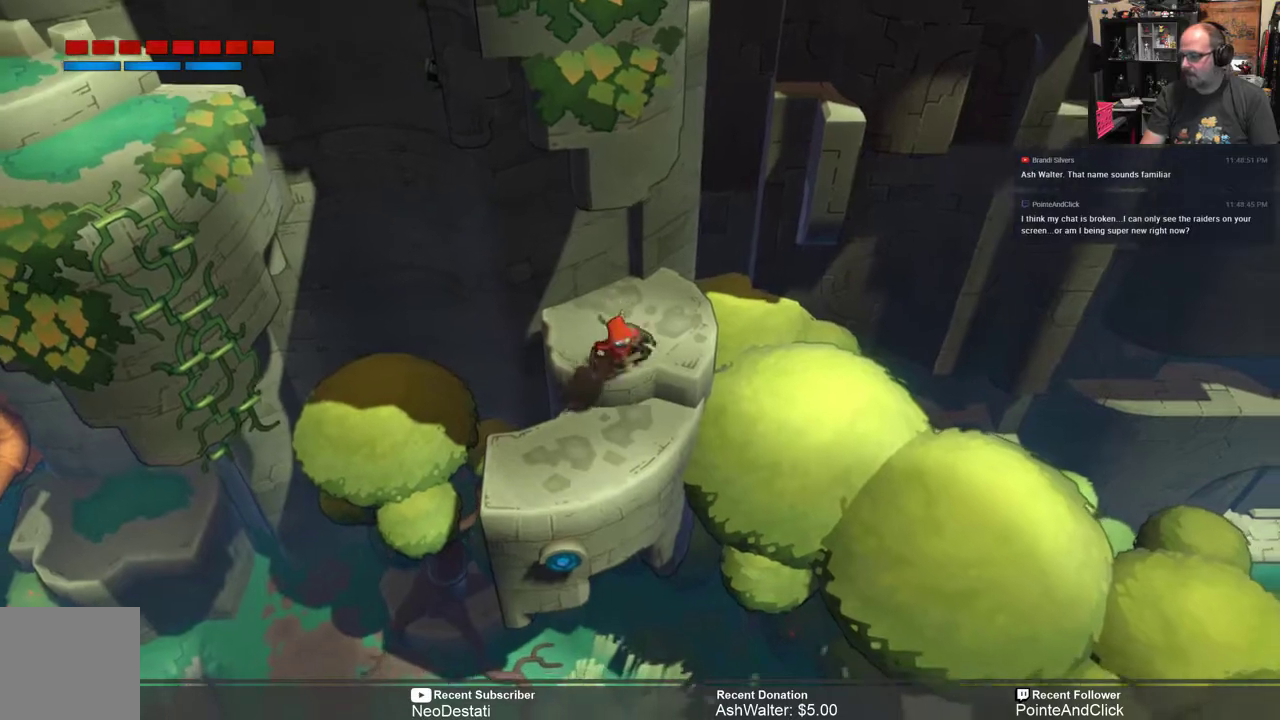
{"buttons": ["R2"], "left_stick": "center", "right_stick": "center", "events": [[267, "left_stick", "down"], [400, "left_stick", "center"]]}
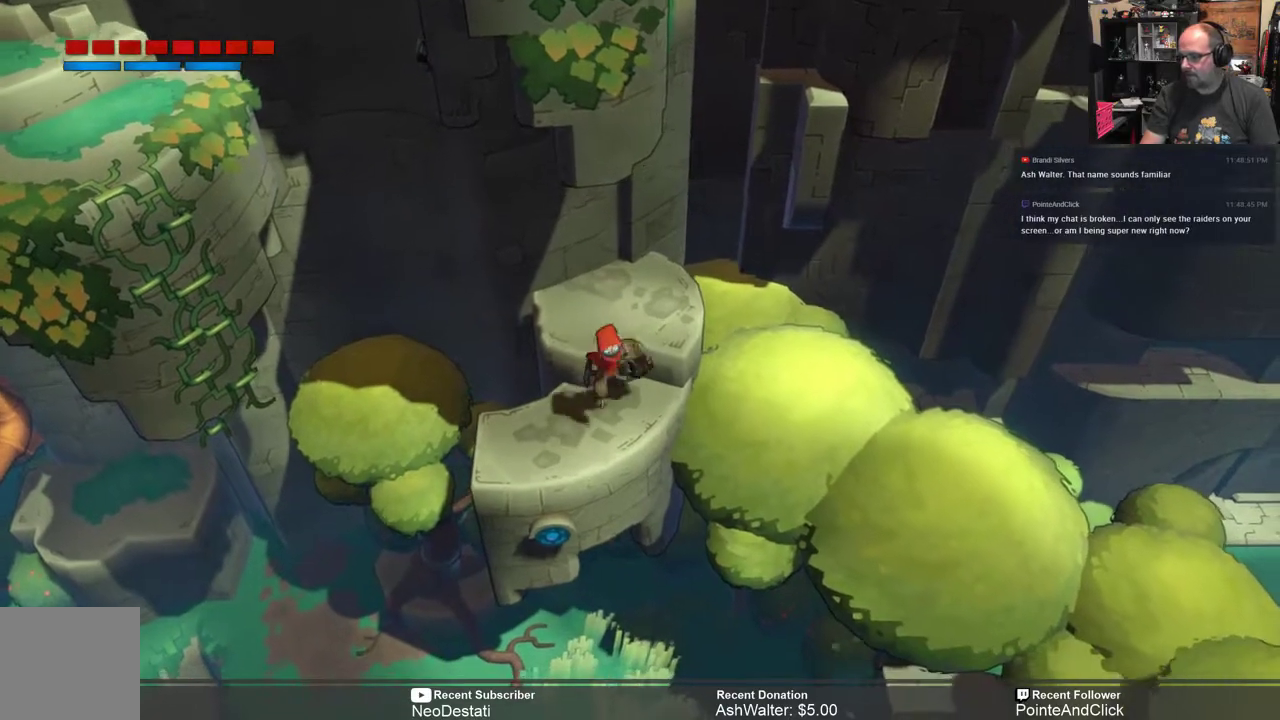
{"buttons": ["R2"], "left_stick": "center", "right_stick": "center", "events": []}
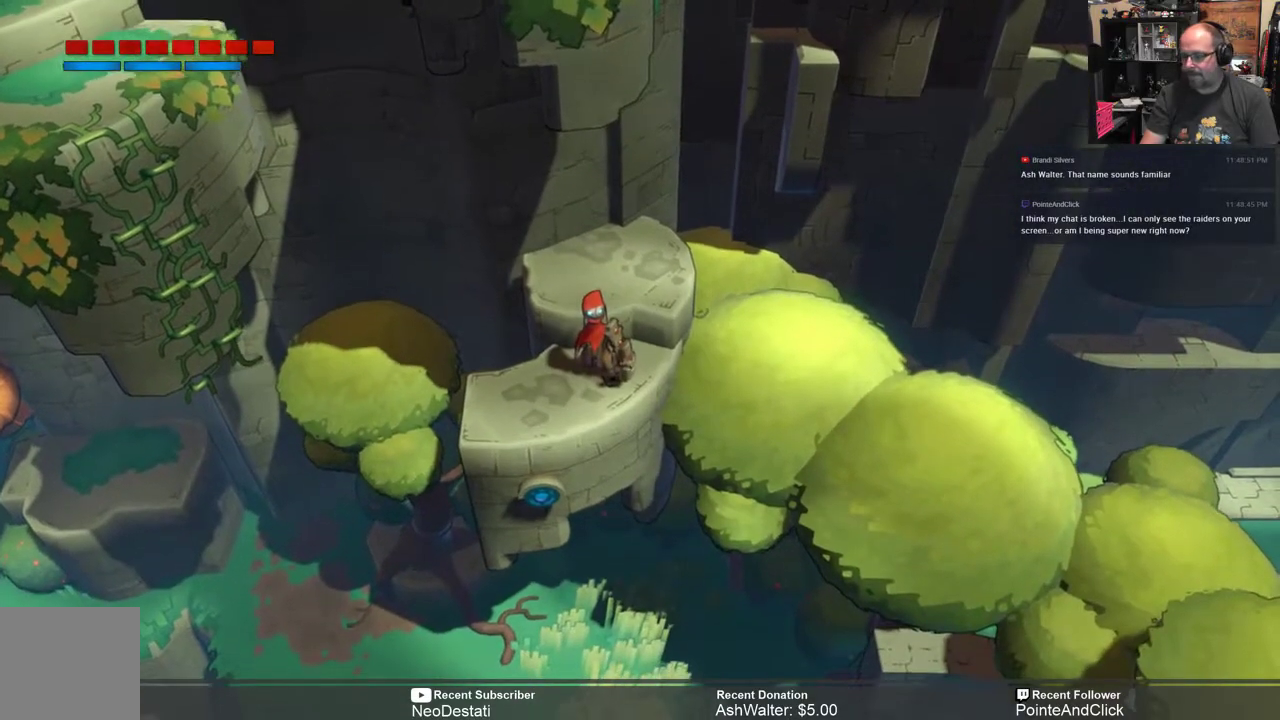
{"buttons": ["R2"], "left_stick": "center", "right_stick": "center", "events": [[217, "left_stick", "left"], [383, "left_stick", "center"]]}
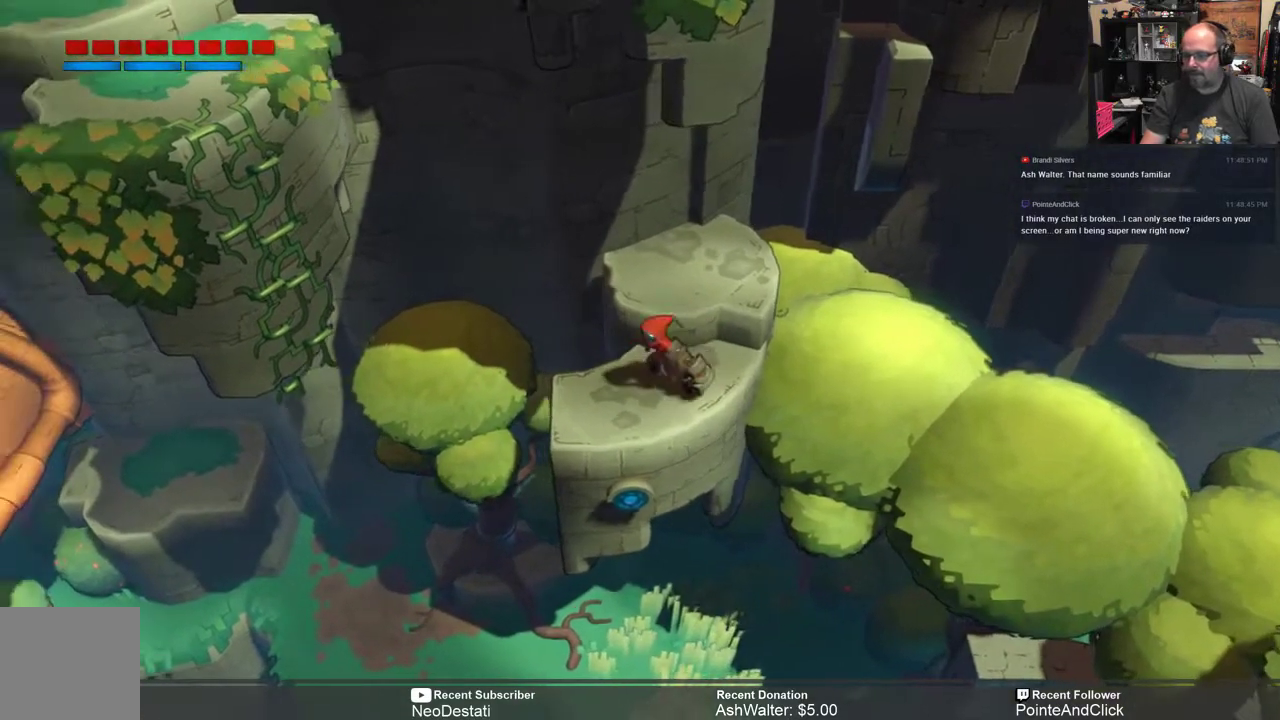
{"buttons": ["R2"], "left_stick": "center", "right_stick": "center", "events": []}
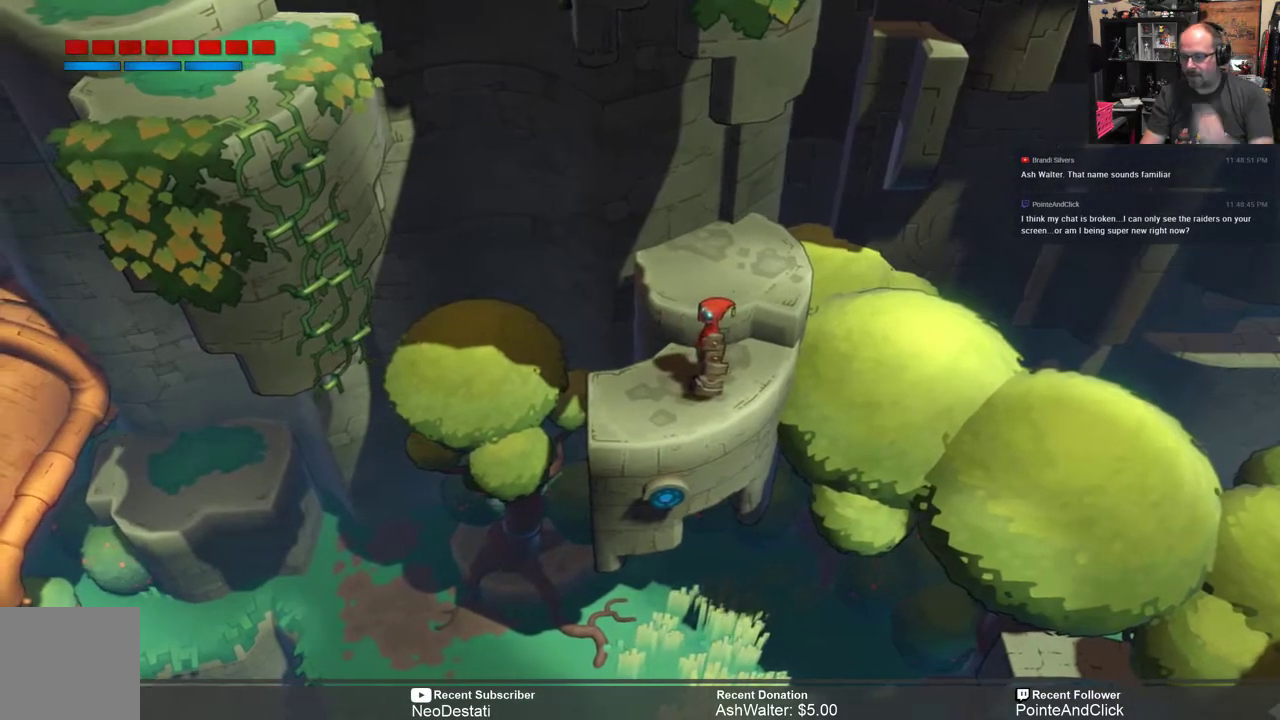
{"buttons": ["R2"], "left_stick": "center", "right_stick": "center", "events": []}
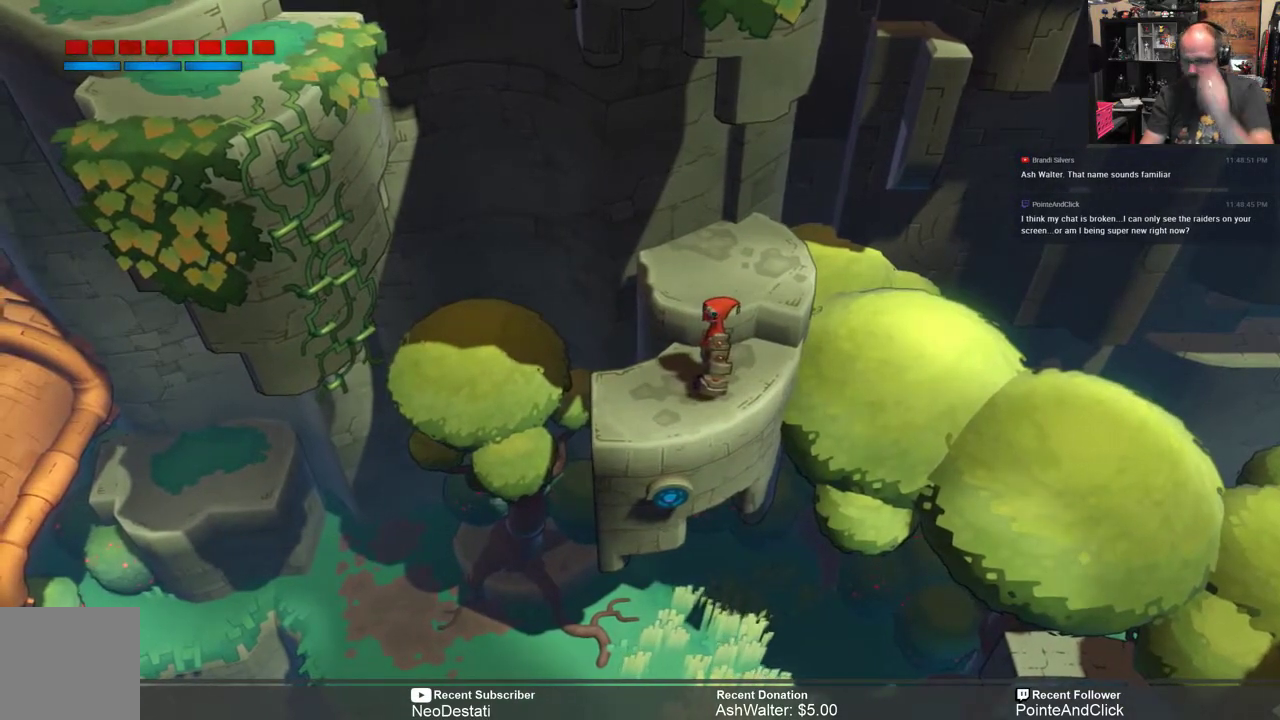
{"buttons": ["R2"], "left_stick": "center", "right_stick": "center", "events": []}
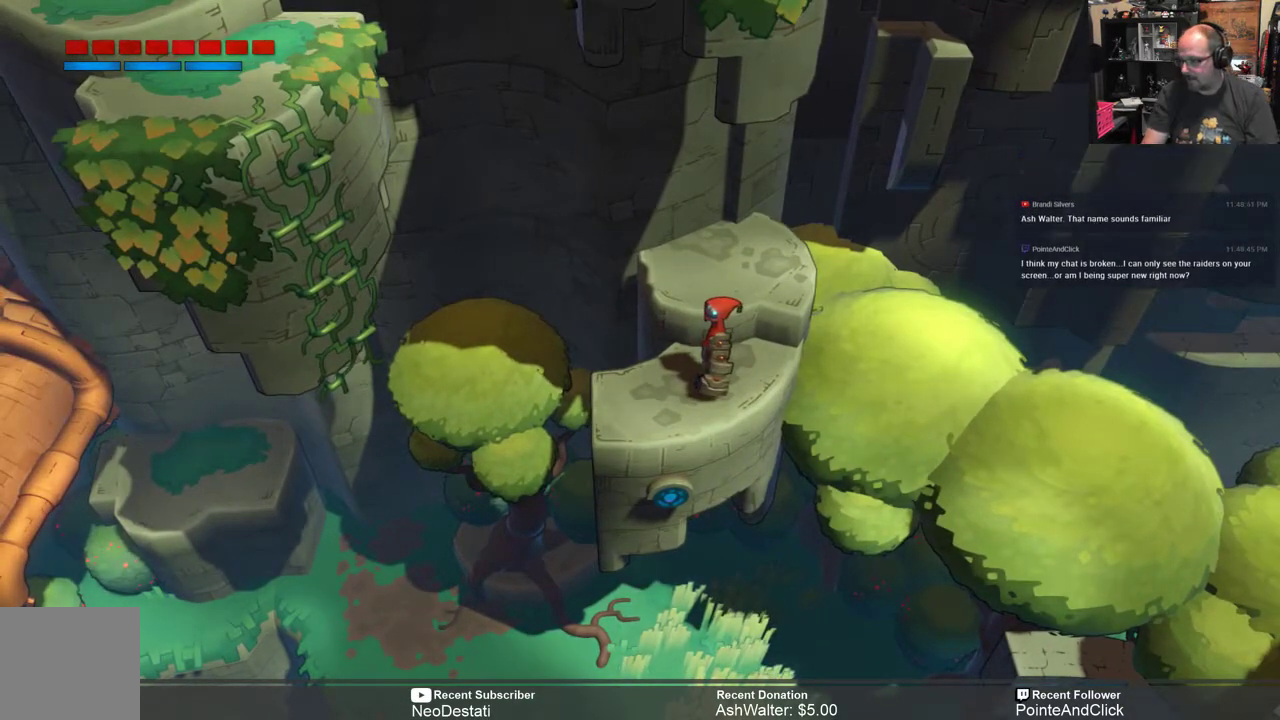
{"buttons": ["R2"], "left_stick": "center", "right_stick": "center", "events": []}
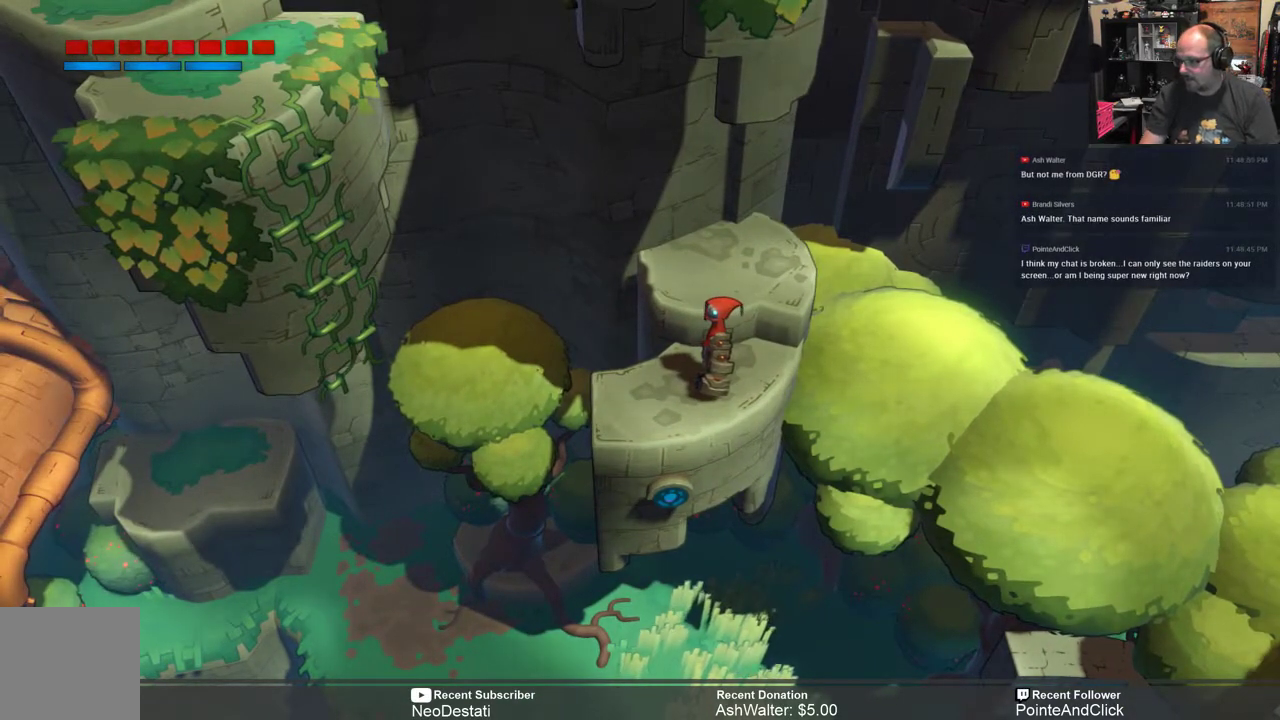
{"buttons": ["R2"], "left_stick": "center", "right_stick": "center", "events": []}
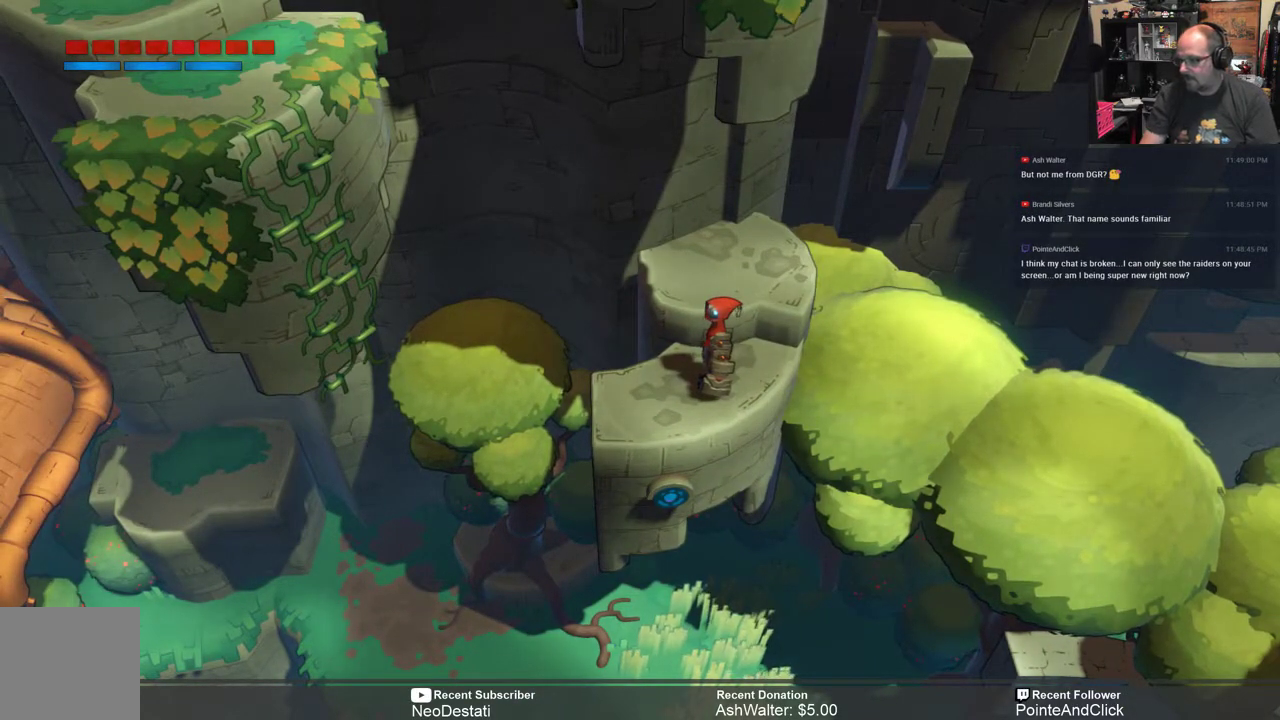
{"buttons": ["R2"], "left_stick": "center", "right_stick": "center", "events": []}
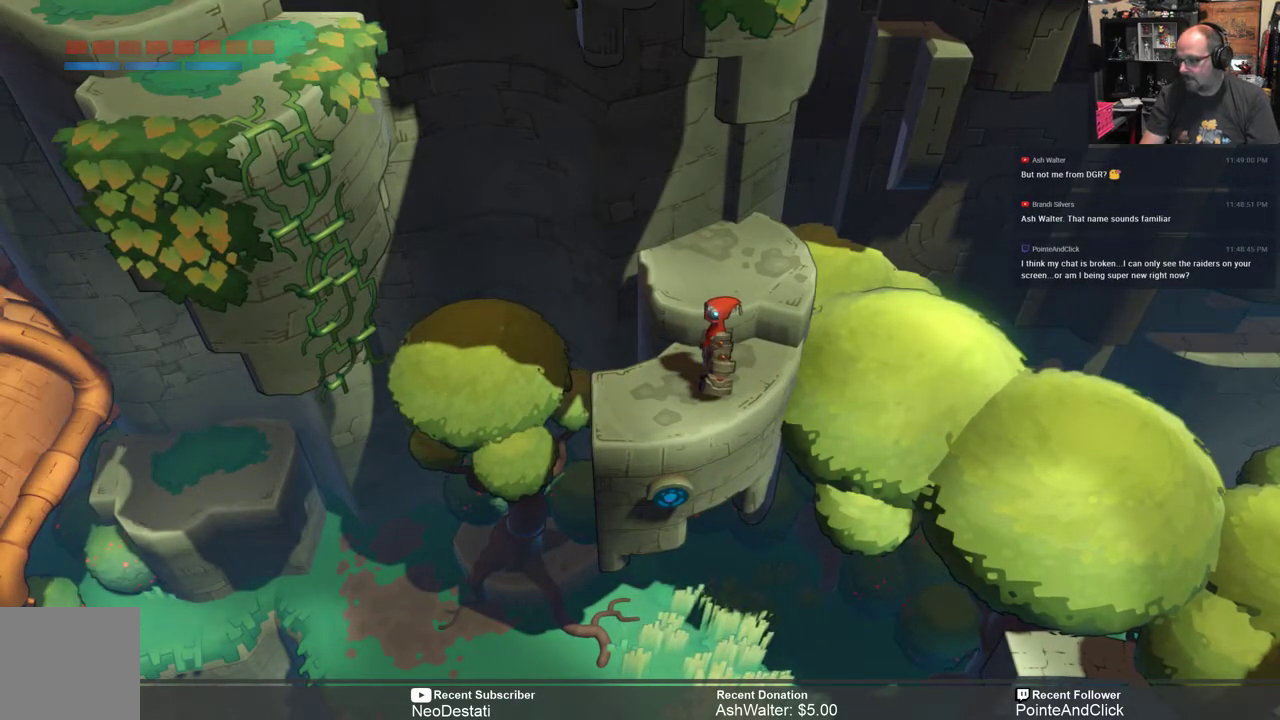
{"buttons": ["R2"], "left_stick": "center", "right_stick": "center", "events": []}
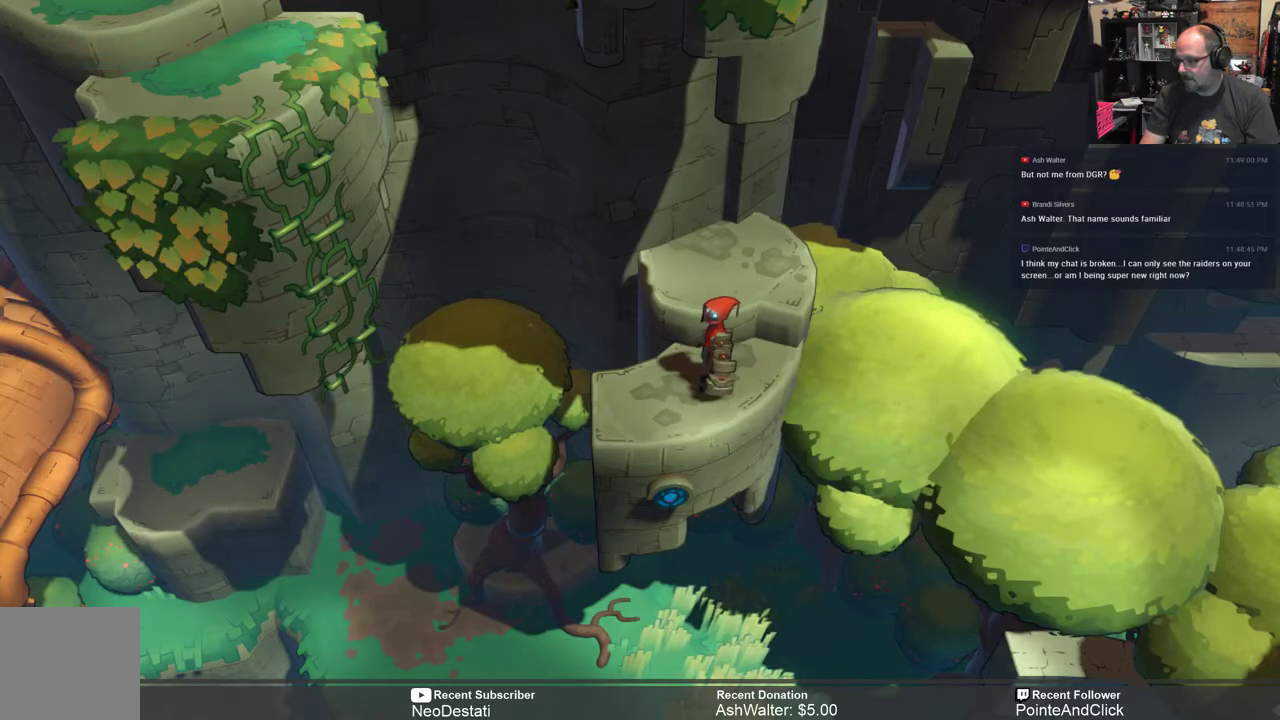
{"buttons": ["R2"], "left_stick": "center", "right_stick": "center", "events": []}
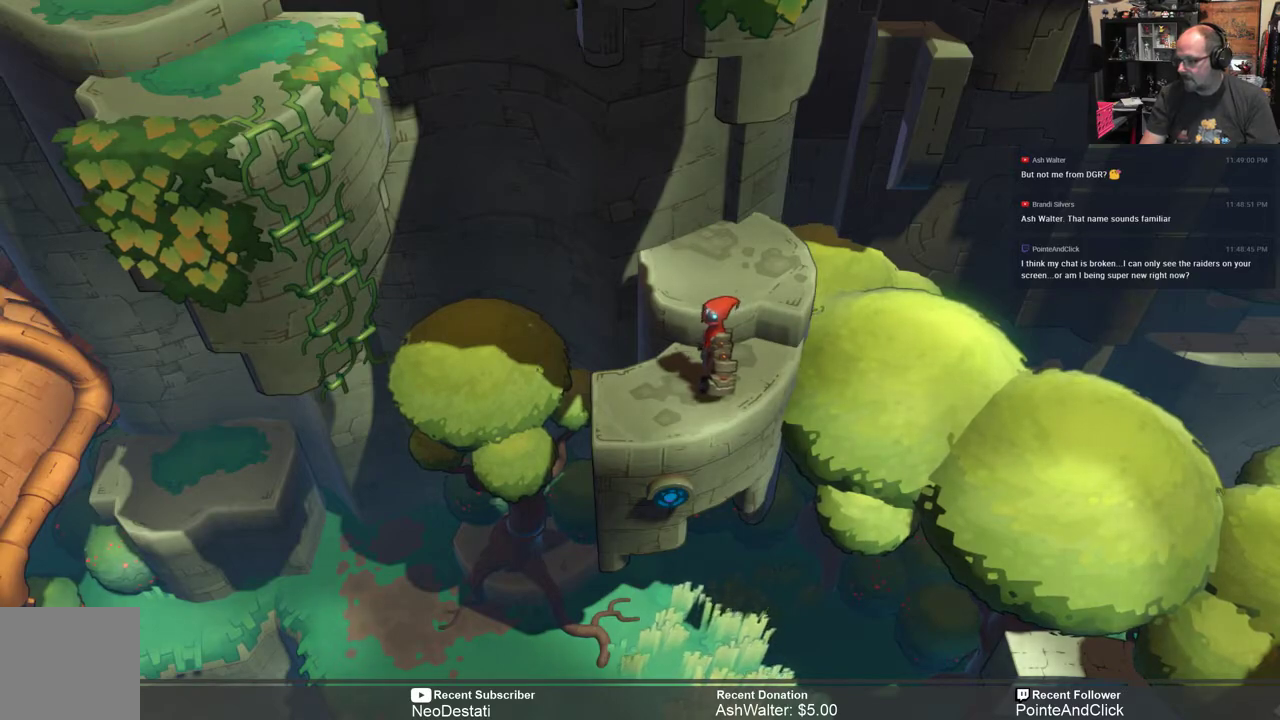
{"buttons": ["R2"], "left_stick": "center", "right_stick": "center", "events": []}
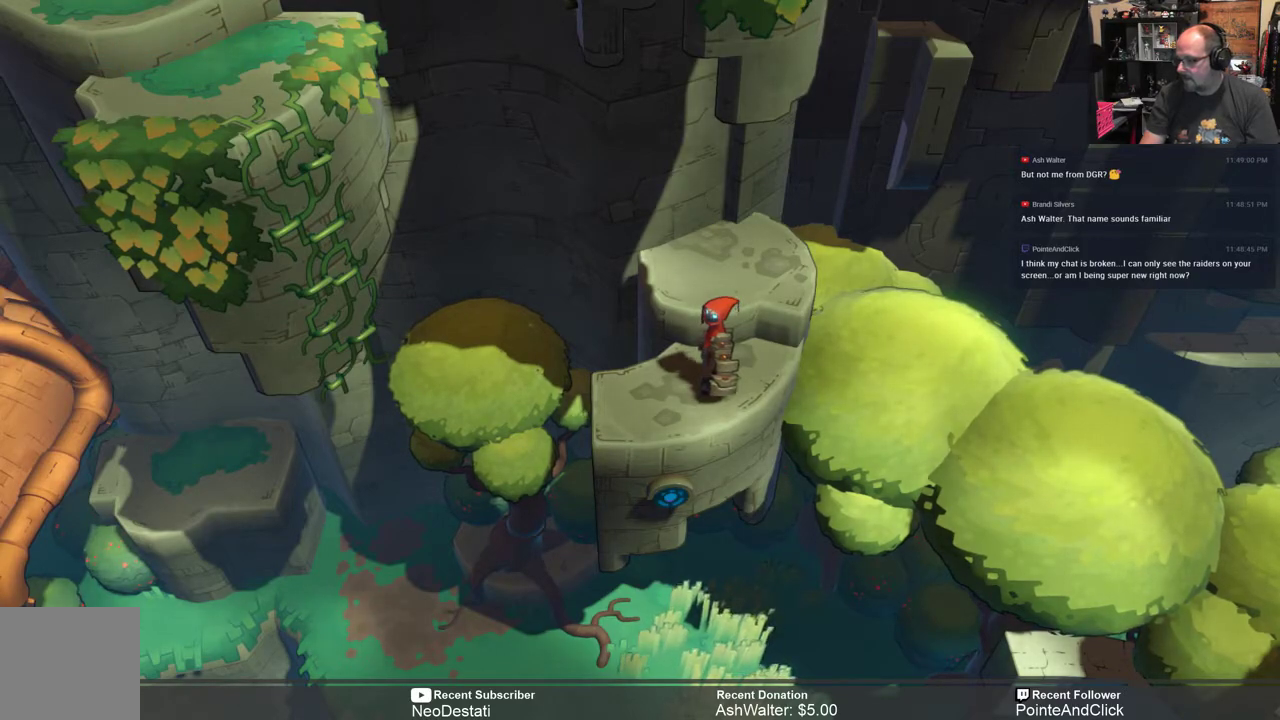
{"buttons": ["R2"], "left_stick": "center", "right_stick": "center", "events": []}
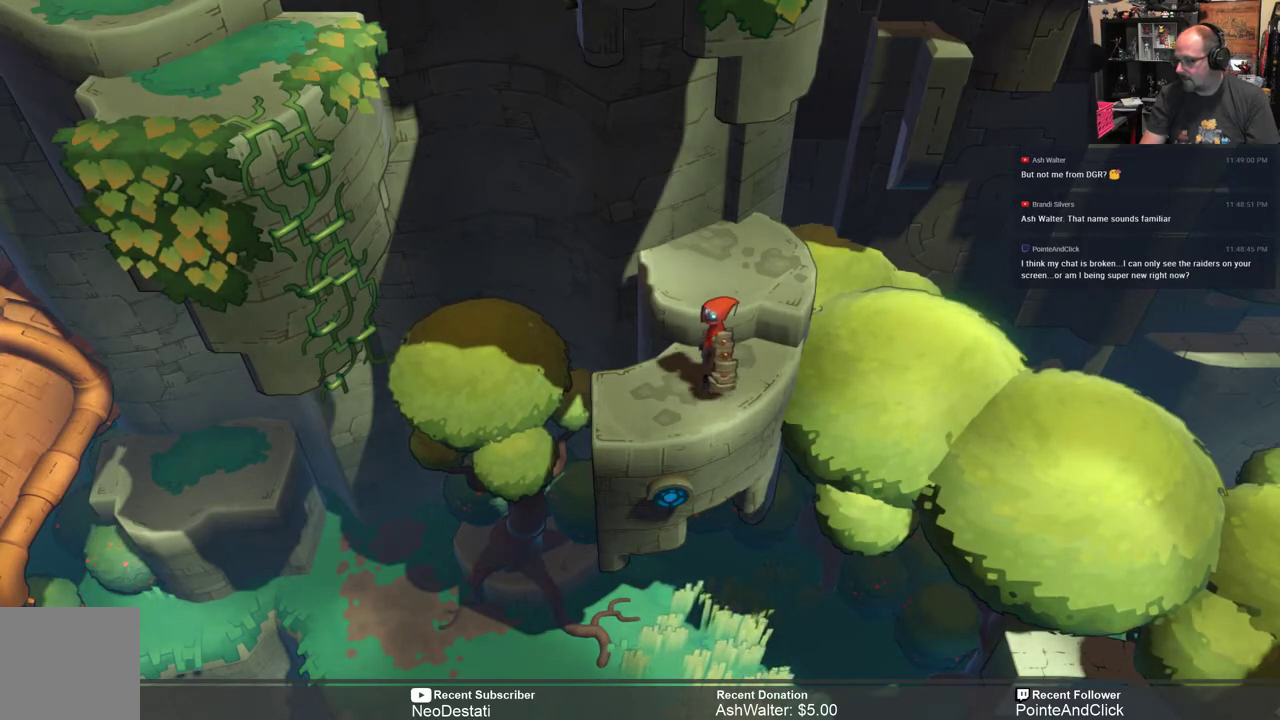
{"buttons": ["R2"], "left_stick": "center", "right_stick": "center", "events": []}
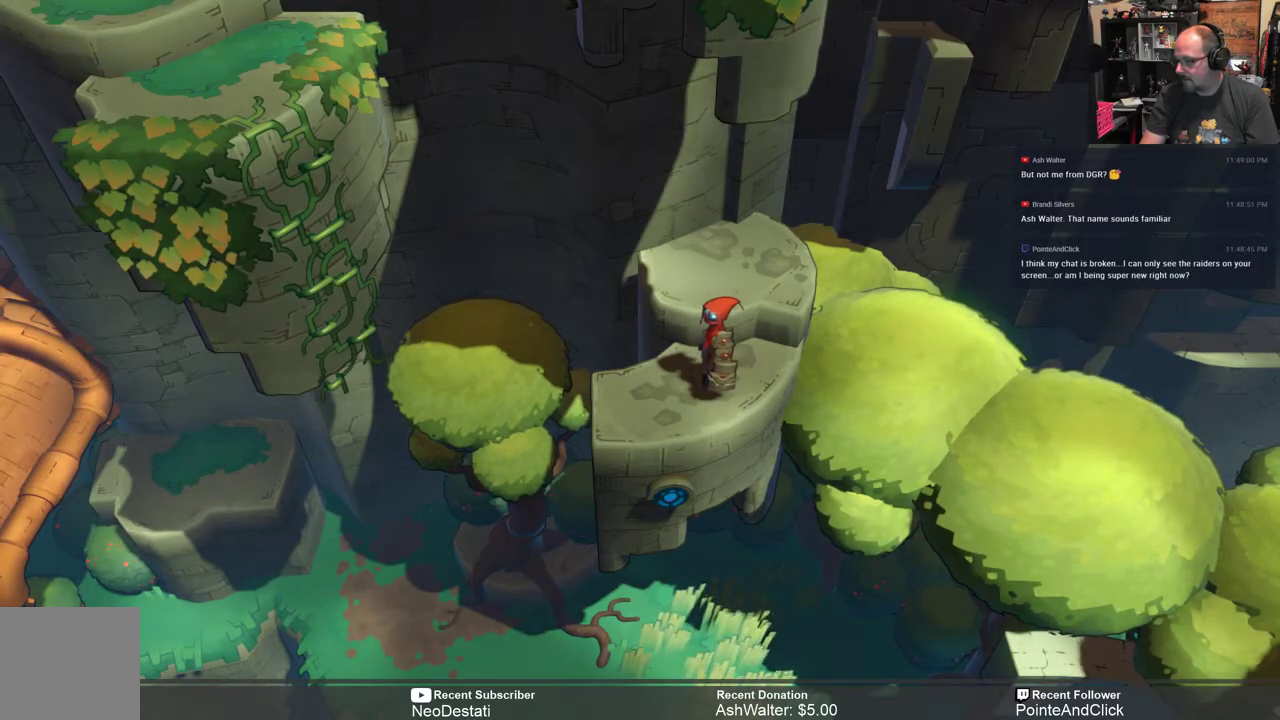
{"buttons": ["R2"], "left_stick": "center", "right_stick": "center", "events": []}
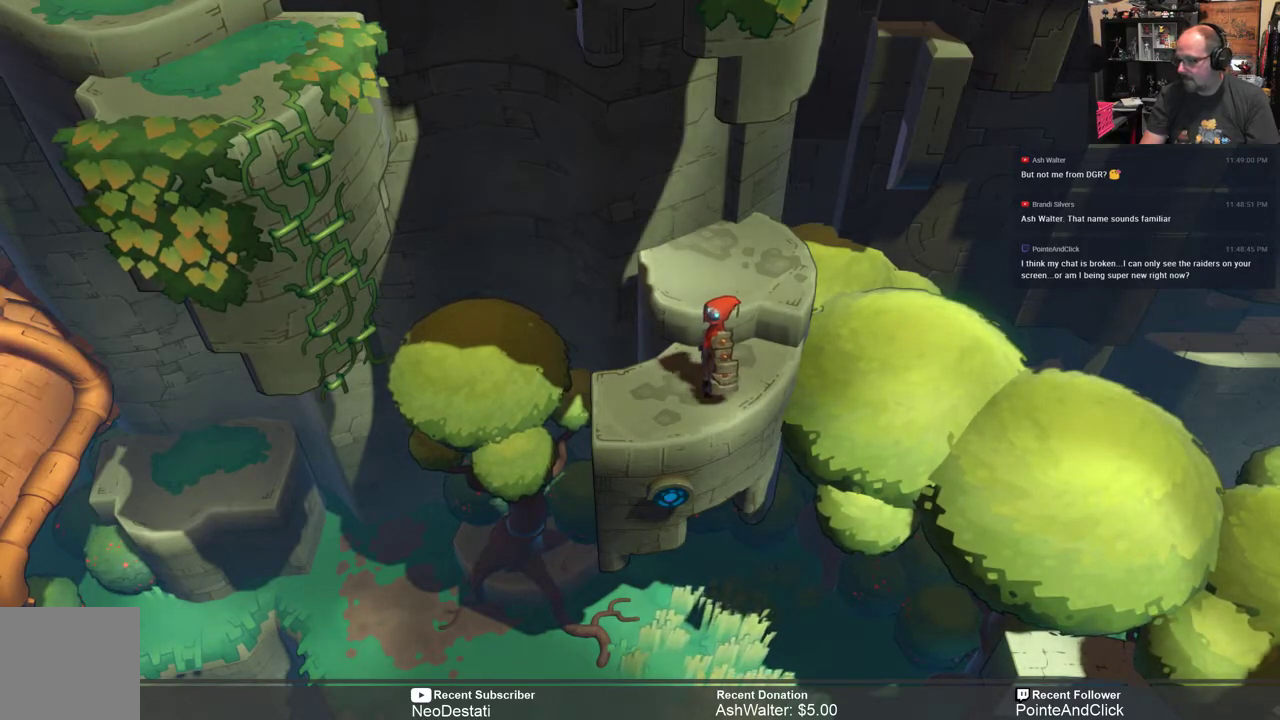
{"buttons": ["R2"], "left_stick": "center", "right_stick": "center", "events": []}
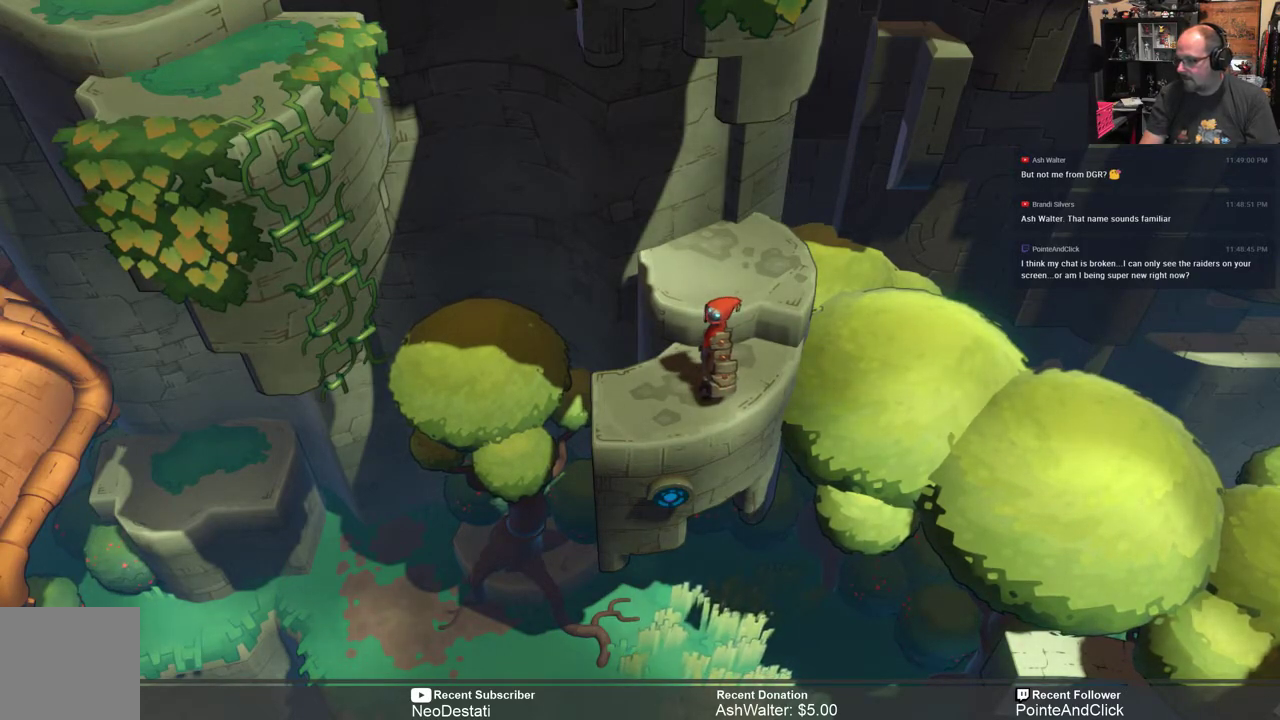
{"buttons": ["R2"], "left_stick": "center", "right_stick": "center", "events": []}
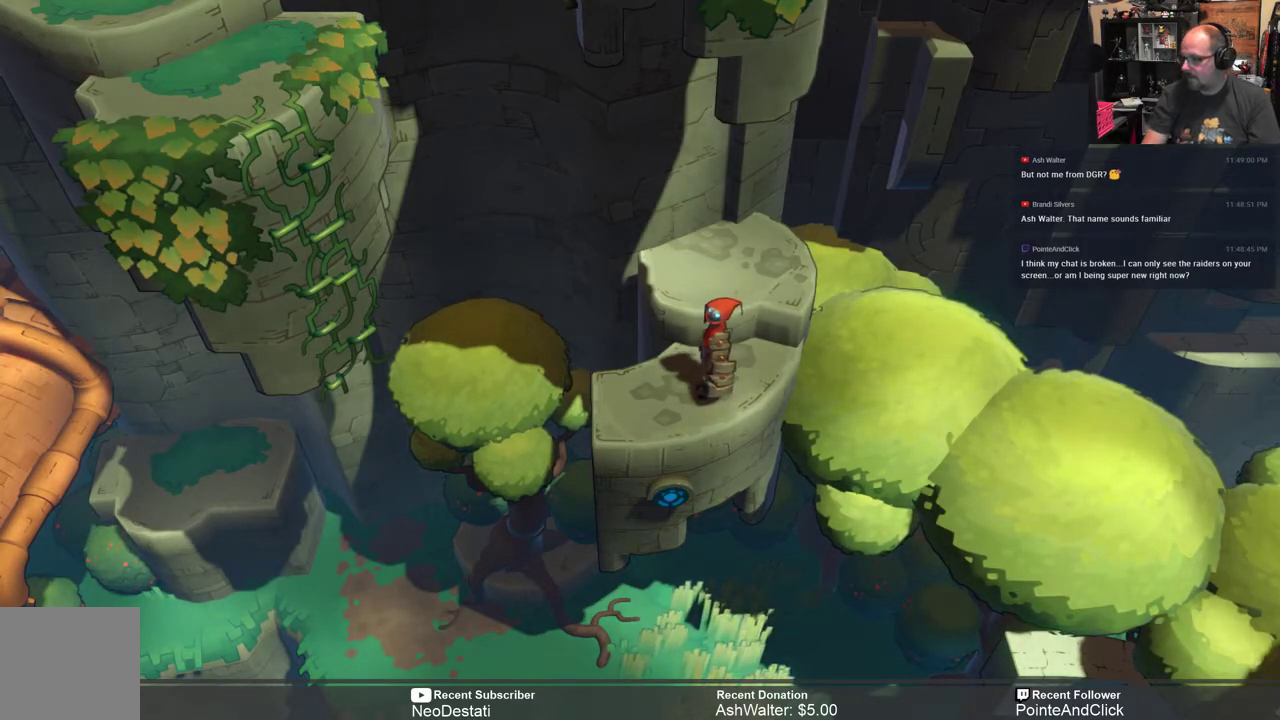
{"buttons": ["R2"], "left_stick": "center", "right_stick": "center", "events": []}
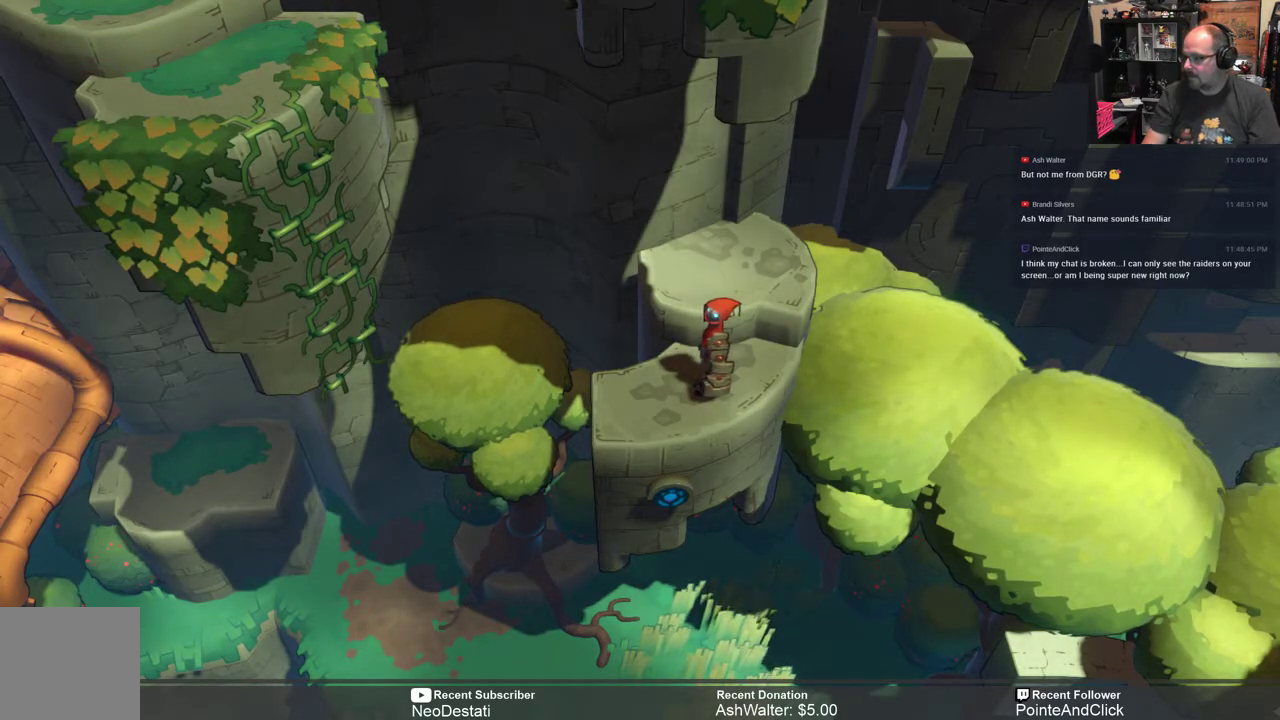
{"buttons": ["R2"], "left_stick": "center", "right_stick": "center", "events": []}
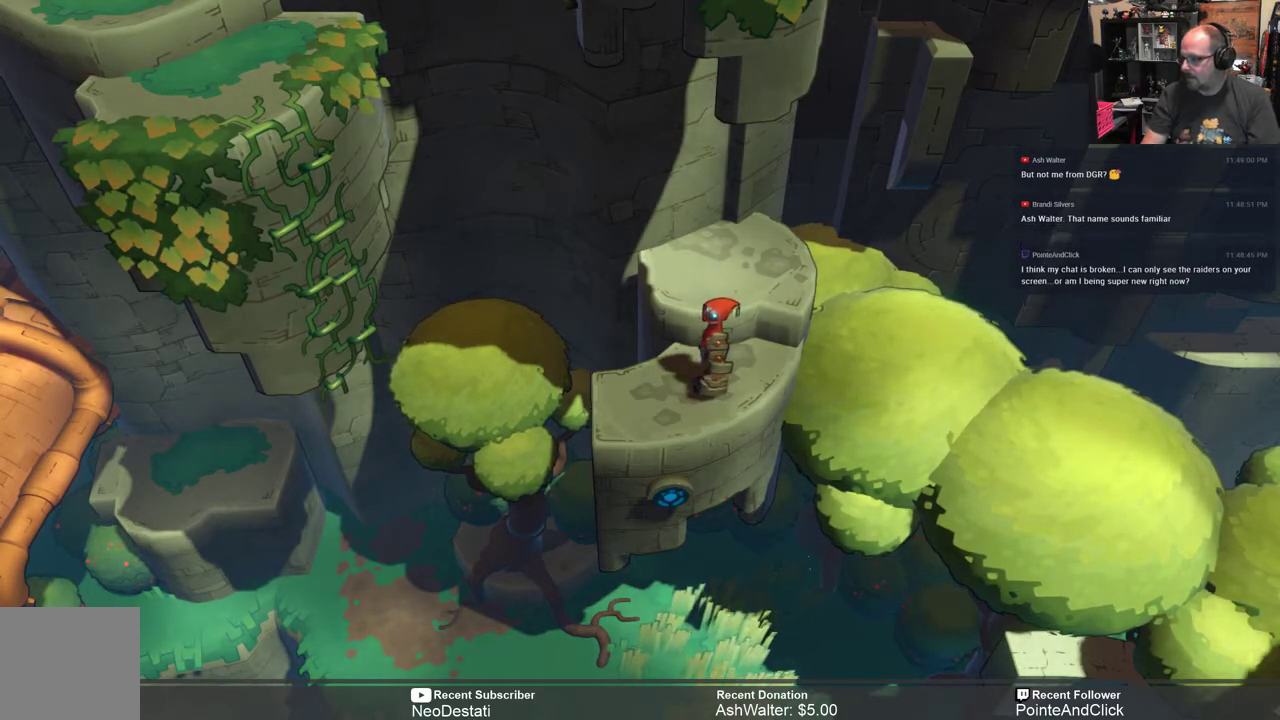
{"buttons": ["R2"], "left_stick": "center", "right_stick": "center", "events": []}
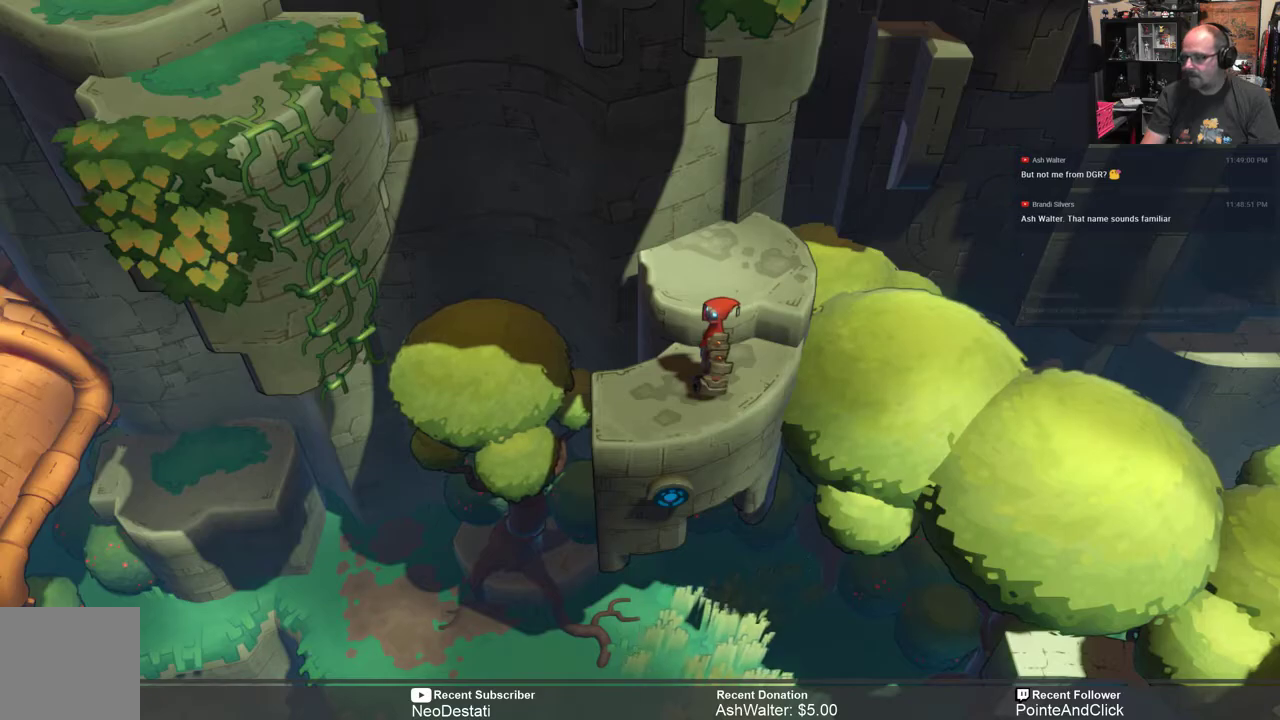
{"buttons": ["A", "R2"], "left_stick": "left", "right_stick": "center", "events": [[67, "left_stick", "left"], [267, "A", "down"]]}
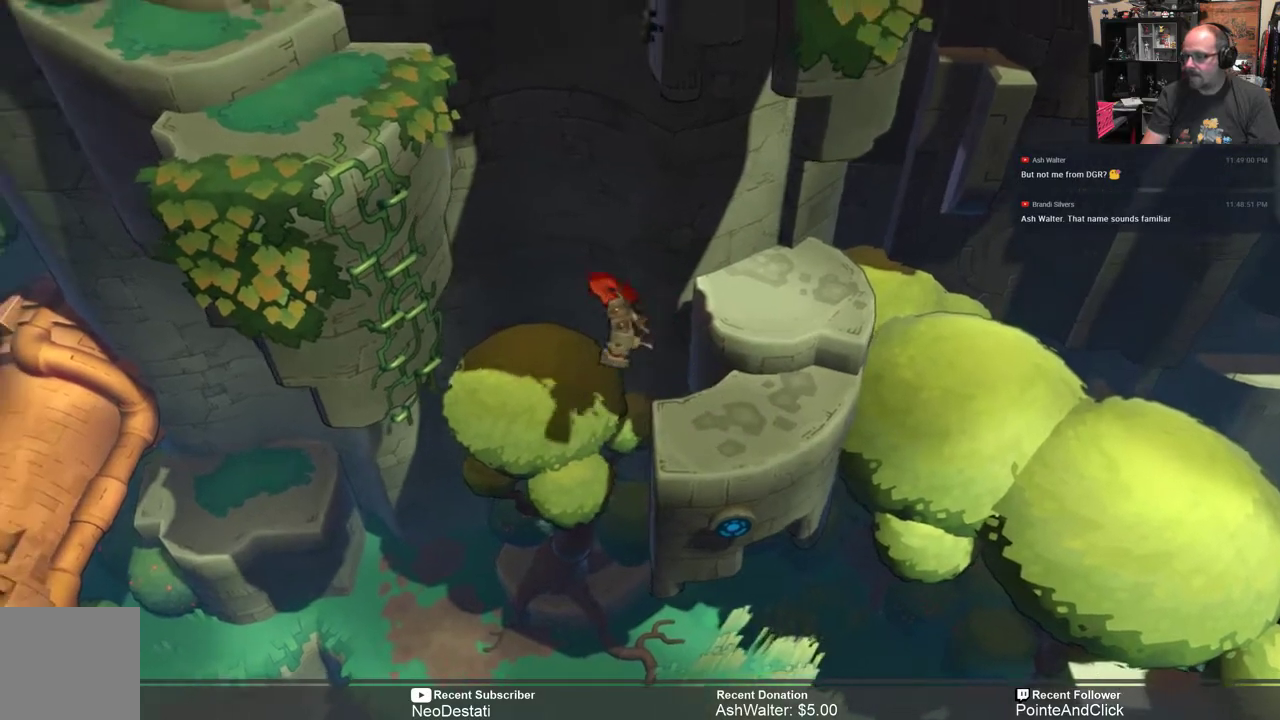
{"buttons": ["R2"], "left_stick": "left", "right_stick": "center", "events": [[483, "A", "up"]]}
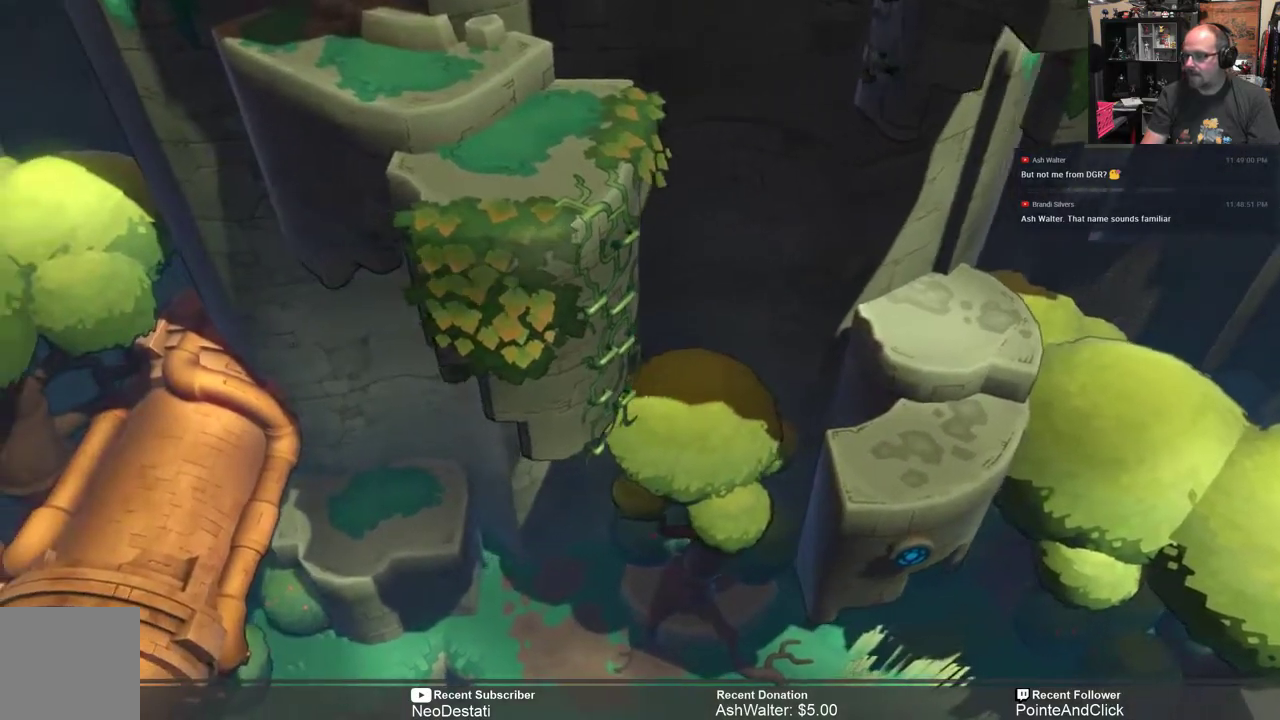
{"buttons": ["R2"], "left_stick": "center", "right_stick": "center", "events": [[183, "left_stick", "down"], [450, "left_stick", "center"]]}